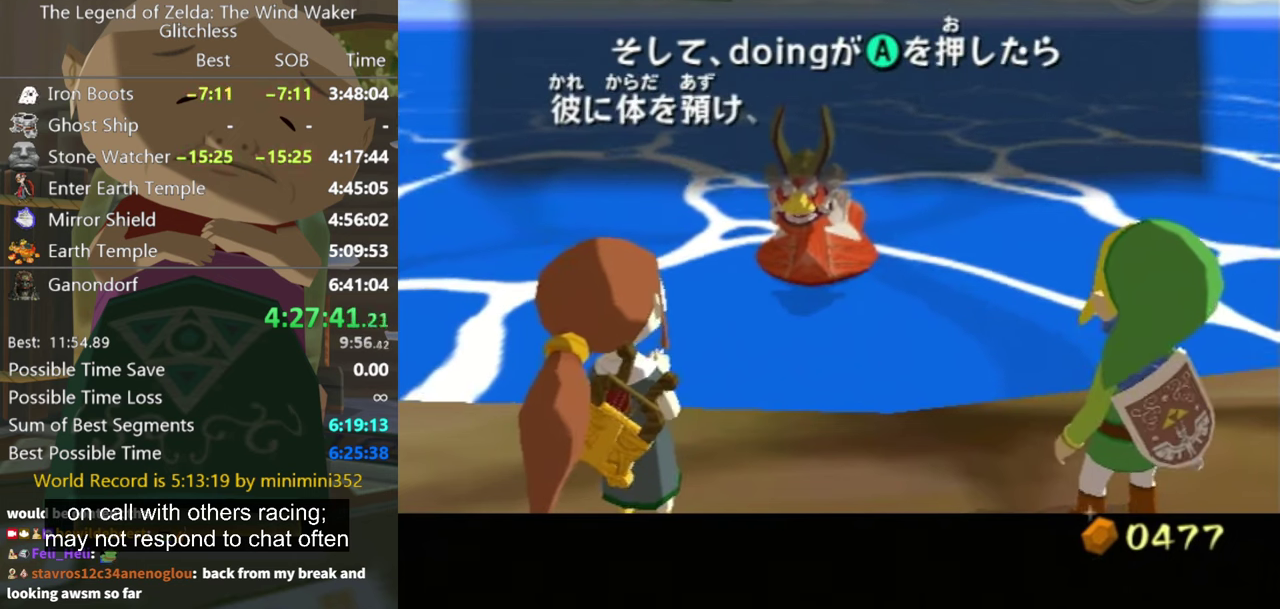
Gameplay with a controller (Nintendo layout); each line is a JSON object with the inputs held at the frame after it. "events" lists button and stick changes between this image and that frame as [ms after this image, input, new state], when the widget could be followed in between. Not read: L3 R3.
{"buttons": ["A"], "left_stick": "center", "right_stick": "center", "events": [[67, "A", "up"], [133, "B", "down"], [167, "A", "down"], [200, "B", "up"], [267, "A", "up"], [333, "A", "down"]]}
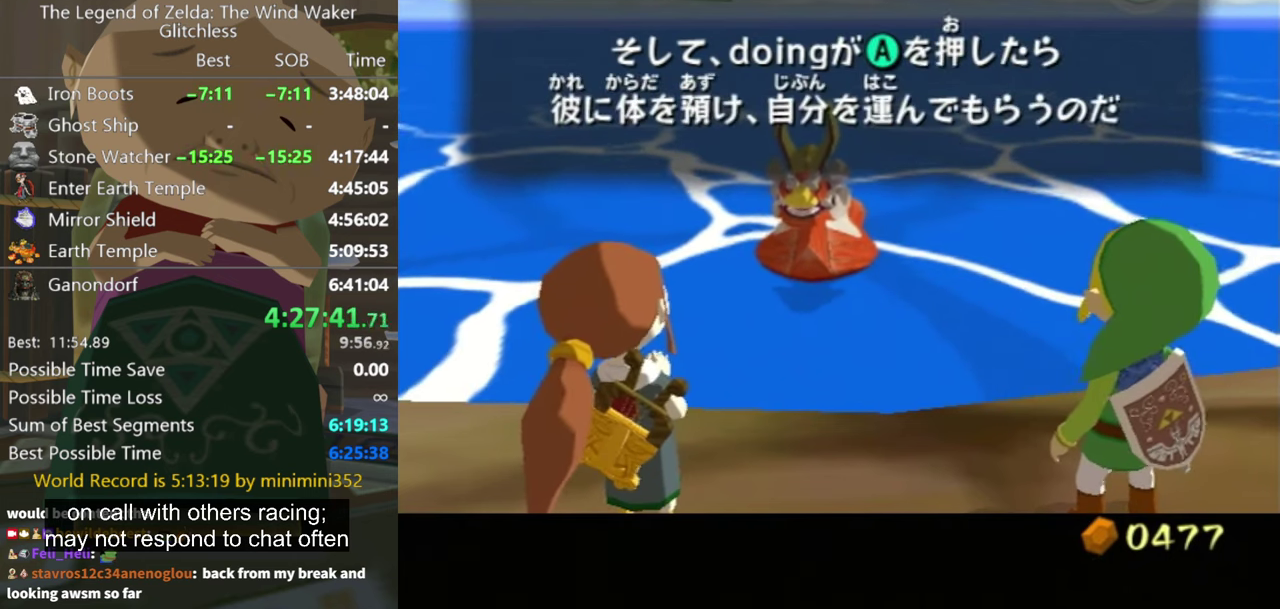
{"buttons": ["A"], "left_stick": "center", "right_stick": "center", "events": [[67, "A", "up"], [100, "B", "down"], [167, "A", "down"], [167, "B", "up"], [233, "A", "up"], [300, "B", "down"], [333, "A", "down"], [333, "B", "up"], [400, "A", "up"], [500, "A", "down"]]}
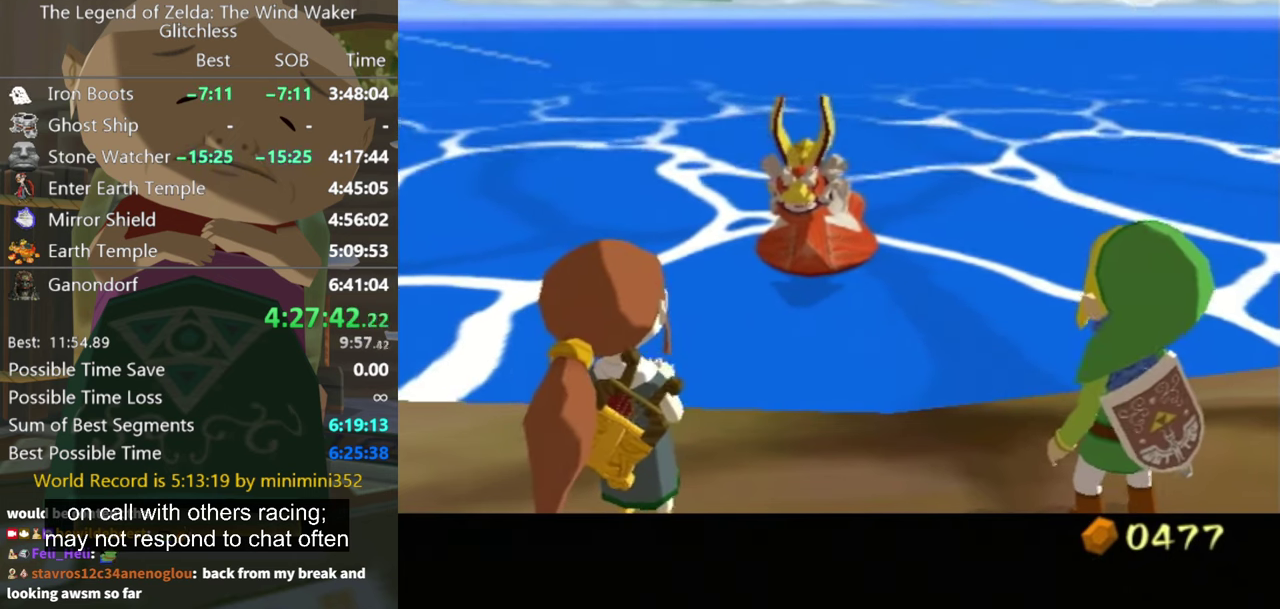
{"buttons": ["A", "B"], "left_stick": "center", "right_stick": "center", "events": [[33, "A", "up"], [100, "B", "down"], [133, "B", "up"], [167, "A", "down"], [200, "A", "up"], [333, "A", "down"], [400, "A", "up"], [400, "B", "down"], [433, "B", "up"], [467, "A", "down"], [500, "B", "down"]]}
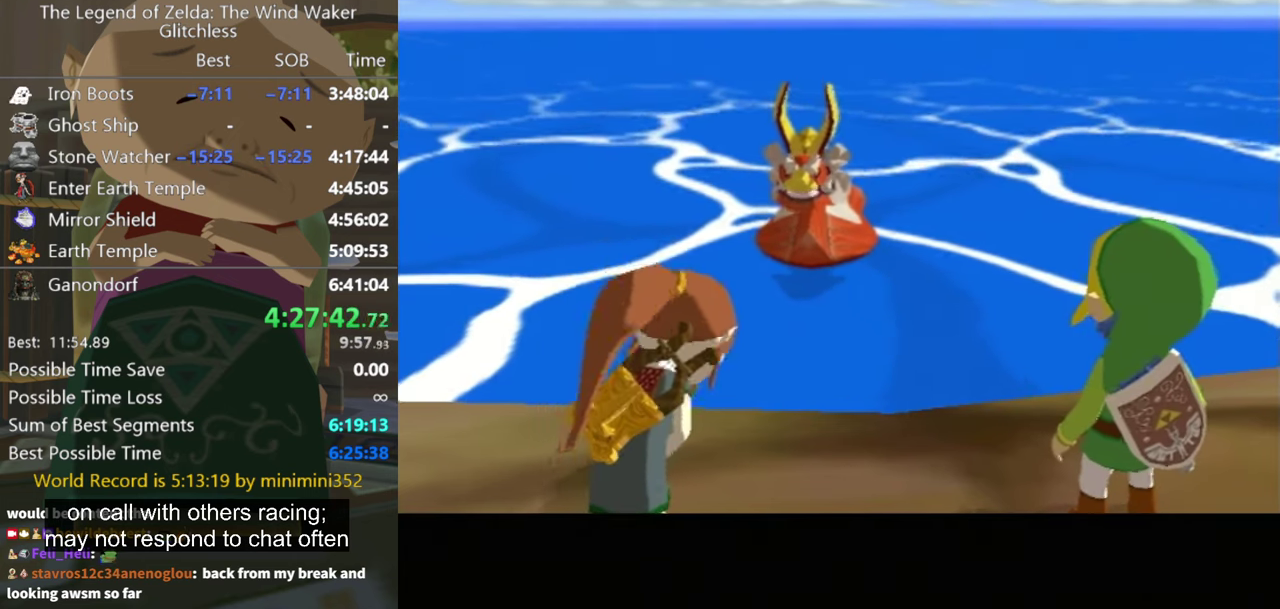
{"buttons": ["A"], "left_stick": "center", "right_stick": "center", "events": [[33, "A", "up"], [33, "B", "up"], [133, "A", "down"], [167, "B", "down"], [233, "A", "up"], [233, "B", "up"], [300, "A", "down"], [300, "B", "down"], [367, "A", "up"], [367, "B", "up"], [433, "A", "down"], [433, "B", "down"], [500, "B", "up"]]}
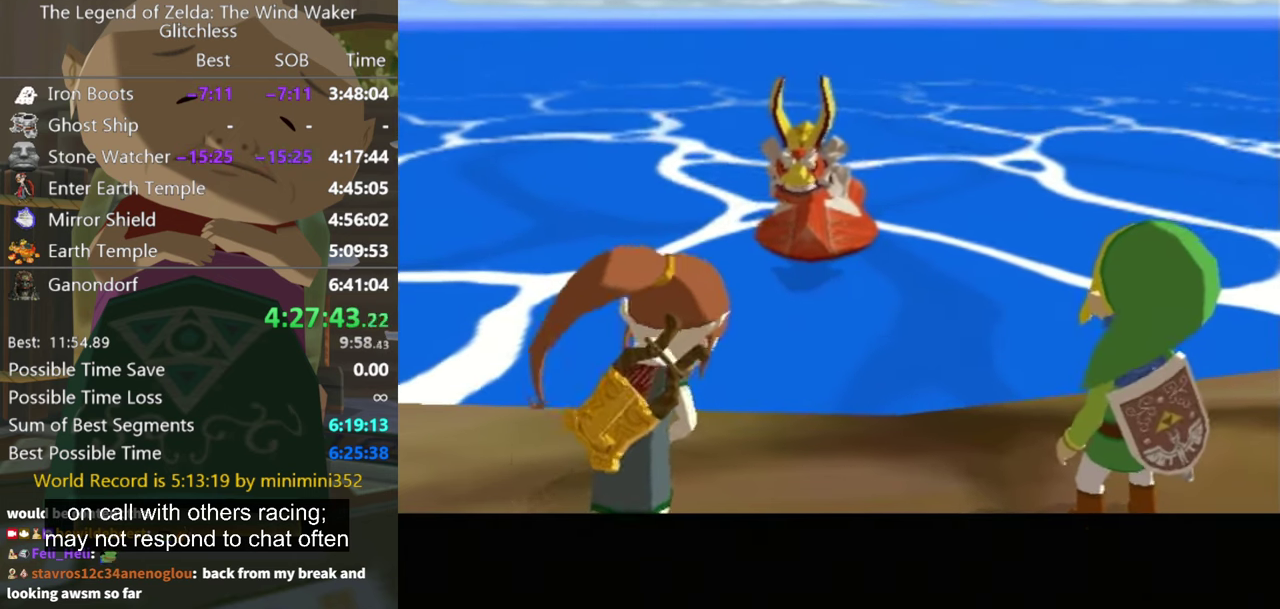
{"buttons": ["A"], "left_stick": "center", "right_stick": "center", "events": [[33, "A", "up"], [100, "B", "down"], [133, "A", "down"], [167, "B", "up"], [200, "A", "up"], [267, "A", "down"], [267, "B", "down"], [333, "B", "up"], [367, "A", "up"], [433, "A", "down"]]}
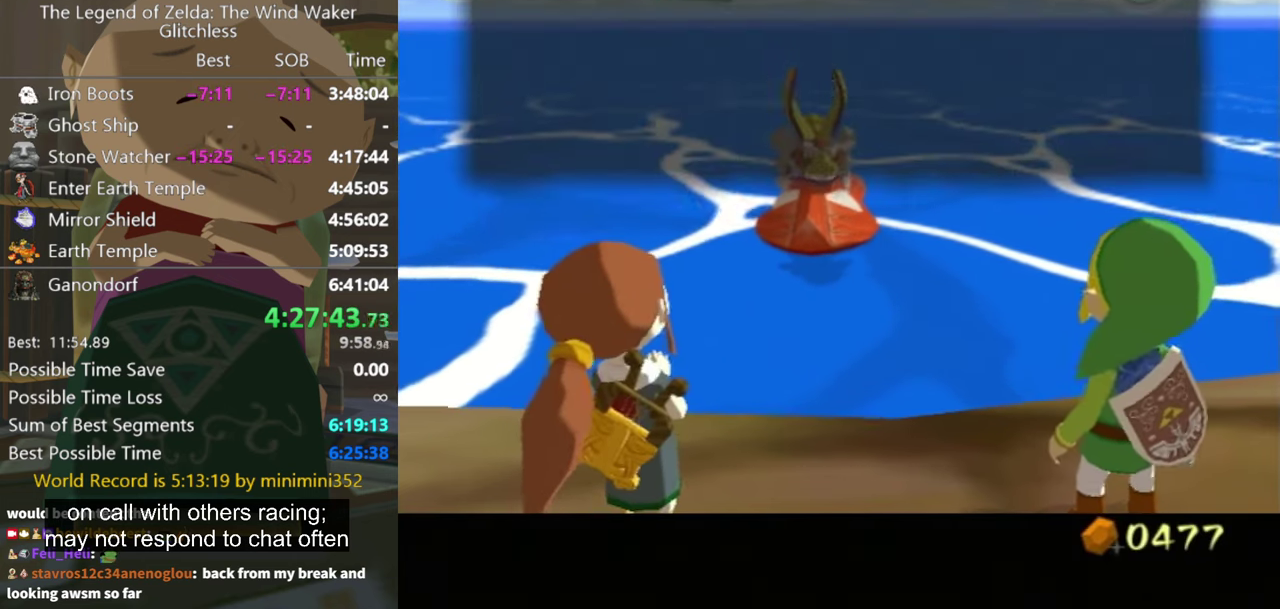
{"buttons": ["B"], "left_stick": "center", "right_stick": "center", "events": [[33, "A", "up"], [33, "B", "down"], [100, "A", "down"], [100, "B", "up"], [467, "A", "up"], [500, "B", "down"]]}
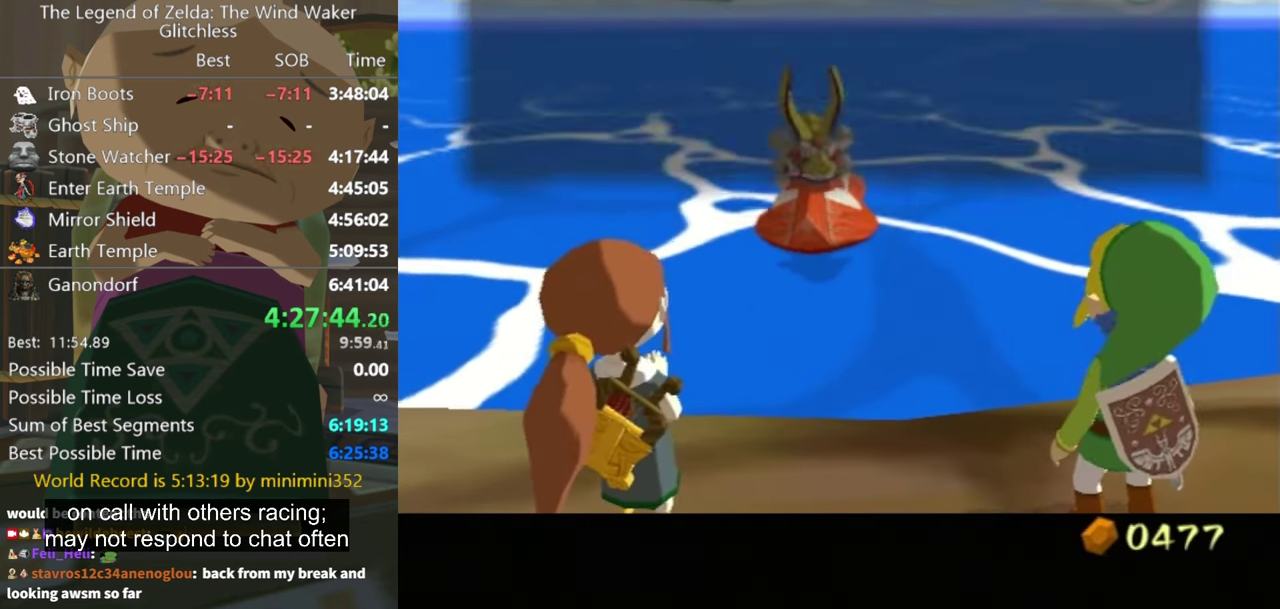
{"buttons": ["B"], "left_stick": "center", "right_stick": "center", "events": [[67, "A", "down"], [67, "B", "up"], [133, "A", "up"], [167, "B", "down"], [233, "A", "down"], [233, "B", "up"], [333, "A", "up"], [400, "A", "down"], [467, "A", "up"], [467, "B", "down"]]}
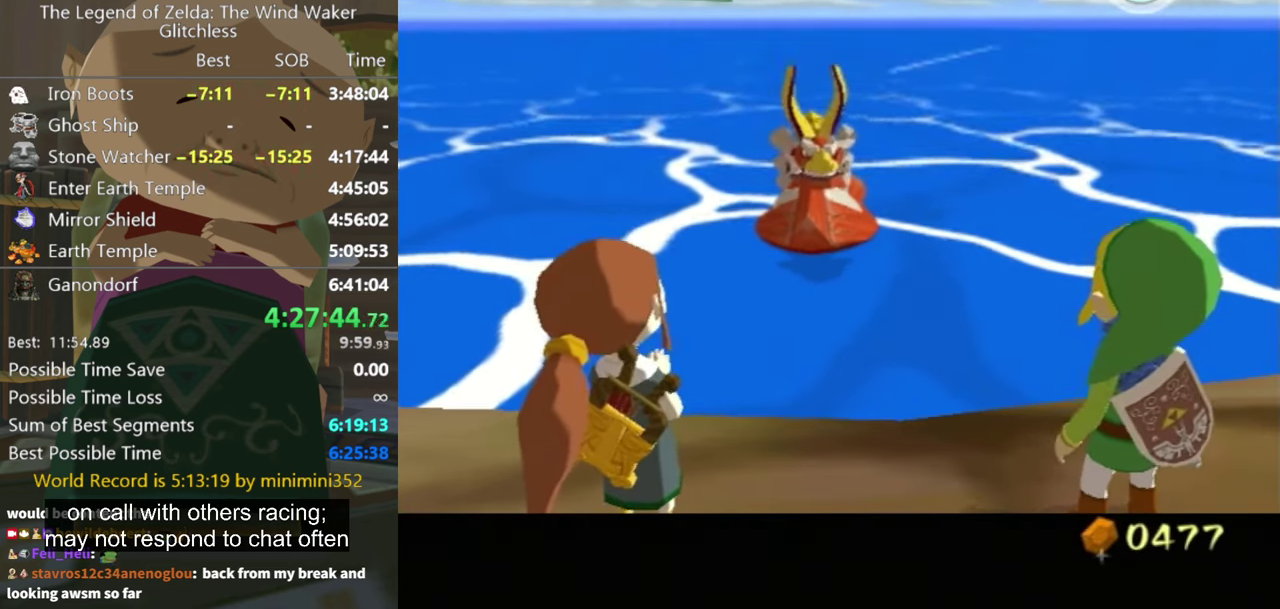
{"buttons": [], "left_stick": "center", "right_stick": "center", "events": [[33, "B", "up"], [67, "A", "down"], [100, "B", "down"], [133, "A", "up"], [167, "B", "up"], [233, "A", "down"], [333, "A", "up"], [400, "A", "down"], [400, "B", "down"], [467, "A", "up"], [467, "B", "up"]]}
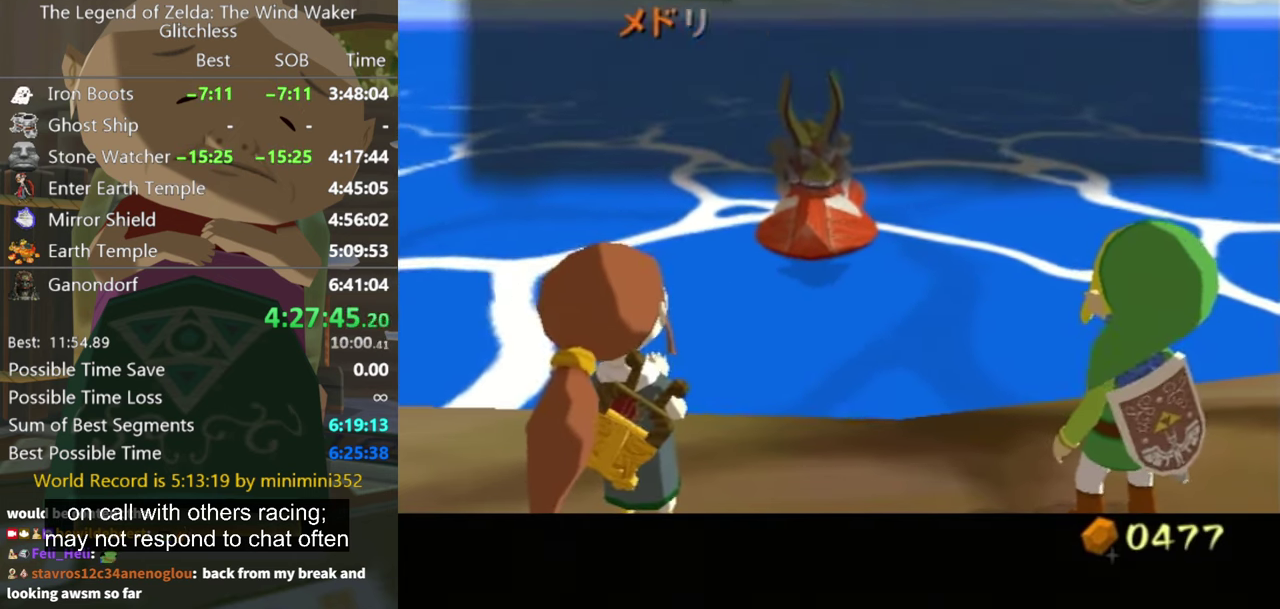
{"buttons": ["B"], "left_stick": "center", "right_stick": "center", "events": [[67, "A", "down"], [133, "A", "up"], [200, "B", "down"], [267, "B", "up"], [367, "A", "down"], [467, "A", "up"], [500, "B", "down"]]}
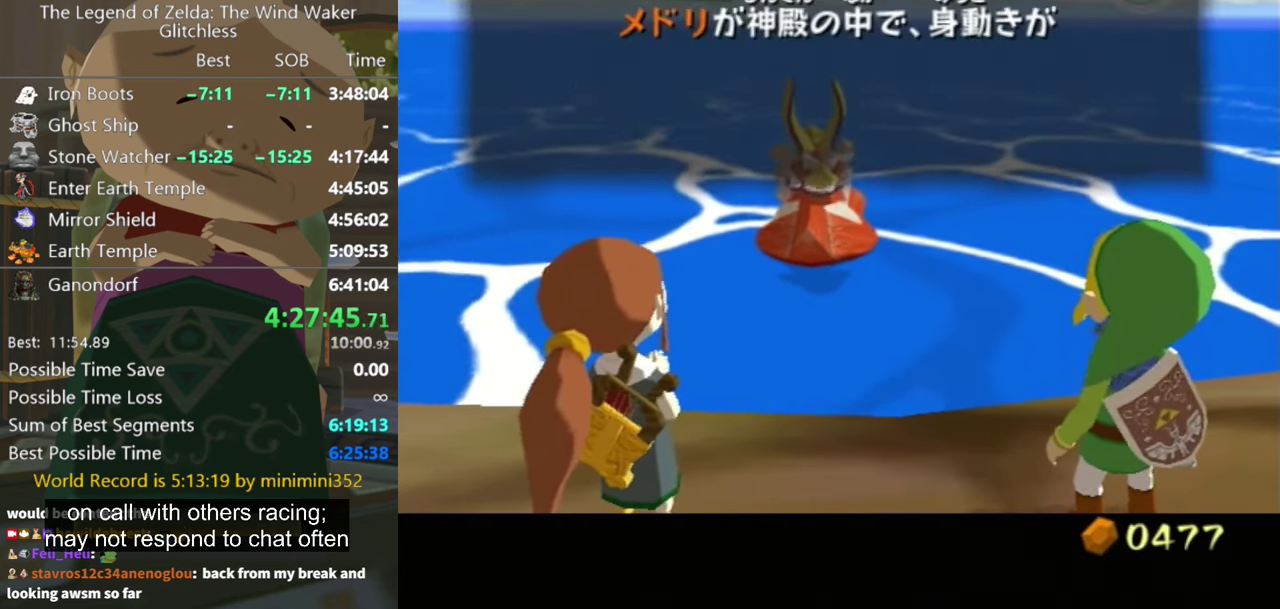
{"buttons": ["B"], "left_stick": "center", "right_stick": "center", "events": [[33, "A", "down"], [67, "B", "up"], [133, "A", "up"], [167, "B", "down"], [200, "A", "down"], [233, "B", "up"], [300, "A", "up"], [366, "A", "down"], [433, "A", "up"], [466, "B", "down"]]}
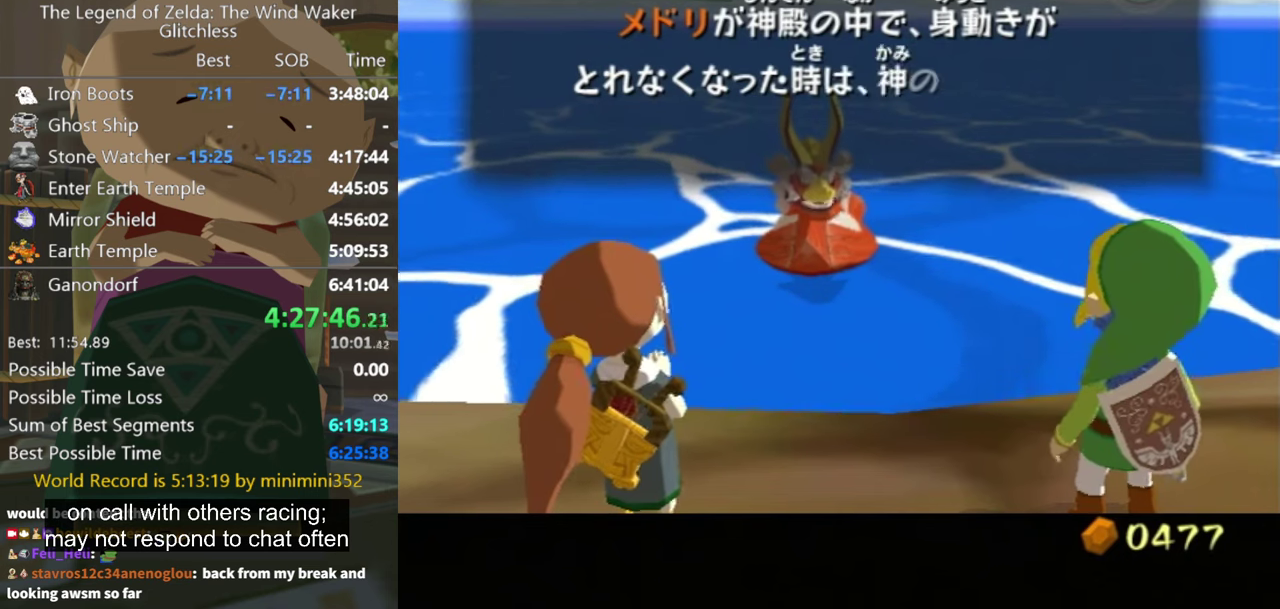
{"buttons": ["A"], "left_stick": "center", "right_stick": "center", "events": [[33, "A", "down"], [33, "B", "up"], [100, "A", "up"], [166, "A", "down"], [233, "A", "up"], [333, "A", "down"], [400, "B", "down"], [433, "A", "up"], [466, "B", "up"], [500, "A", "down"]]}
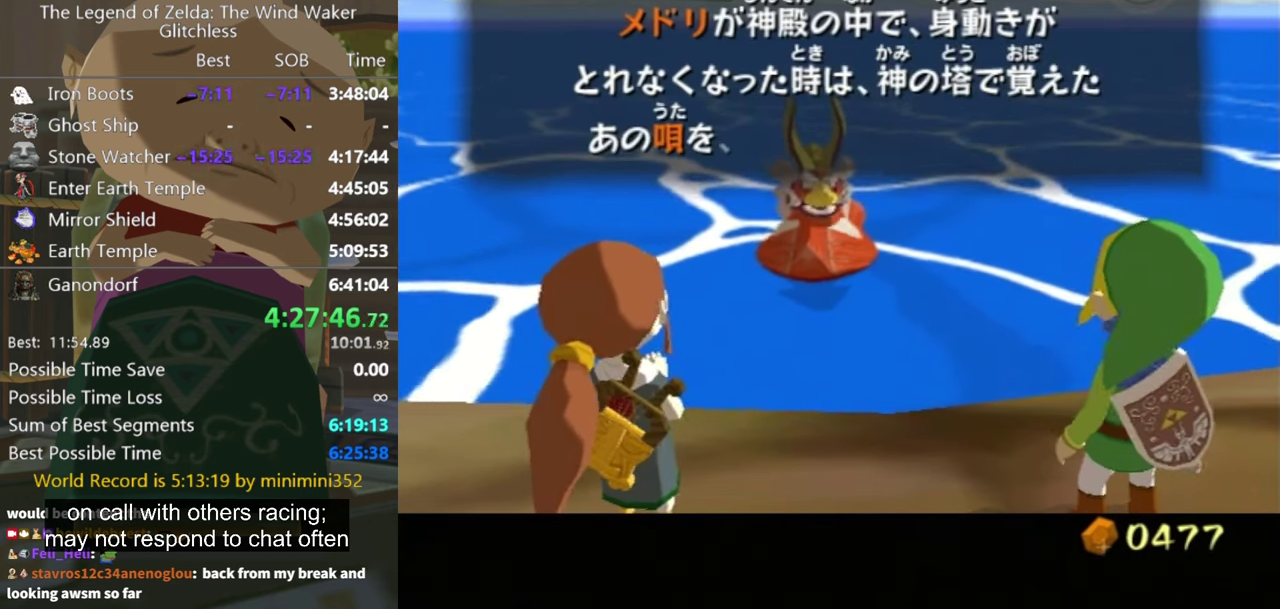
{"buttons": ["A", "B"], "left_stick": "center", "right_stick": "center", "events": [[66, "A", "up"], [133, "A", "down"], [200, "B", "down"], [233, "A", "up"], [233, "B", "up"], [300, "A", "down"], [333, "B", "down"], [366, "A", "up"], [400, "B", "up"], [500, "A", "down"], [500, "B", "down"]]}
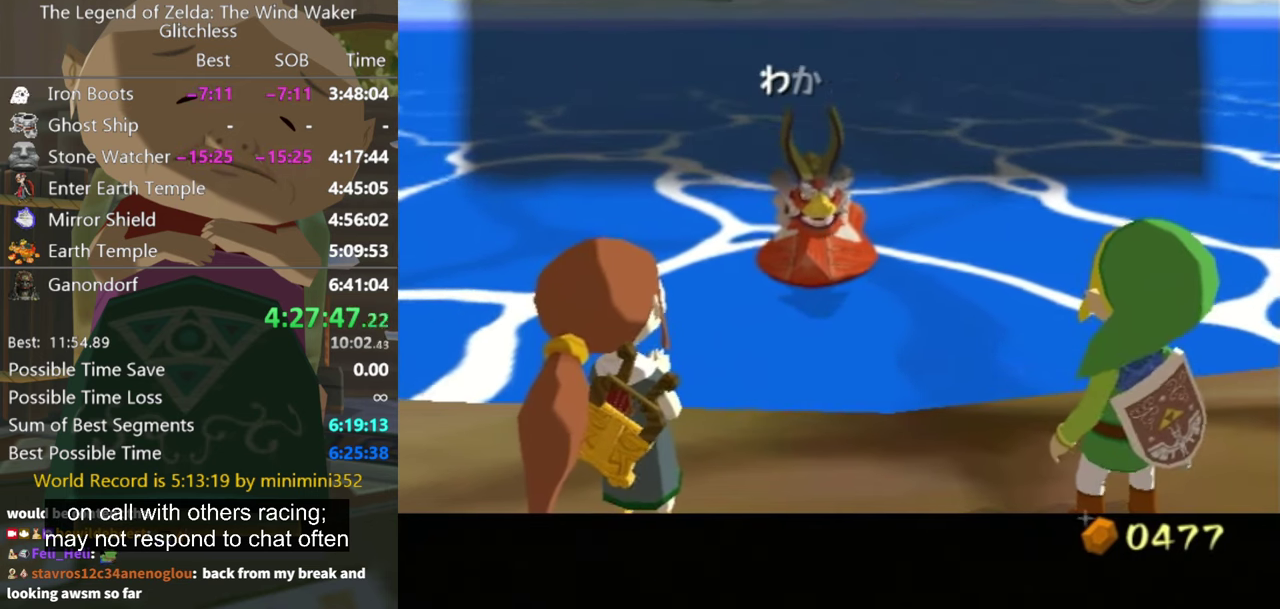
{"buttons": ["A", "B"], "left_stick": "center", "right_stick": "center", "events": [[33, "A", "up"], [33, "B", "up"], [133, "A", "down"], [133, "B", "down"], [200, "A", "up"], [200, "B", "up"], [300, "A", "down"], [300, "B", "down"], [366, "B", "up"], [400, "A", "up"], [466, "A", "down"], [466, "B", "down"]]}
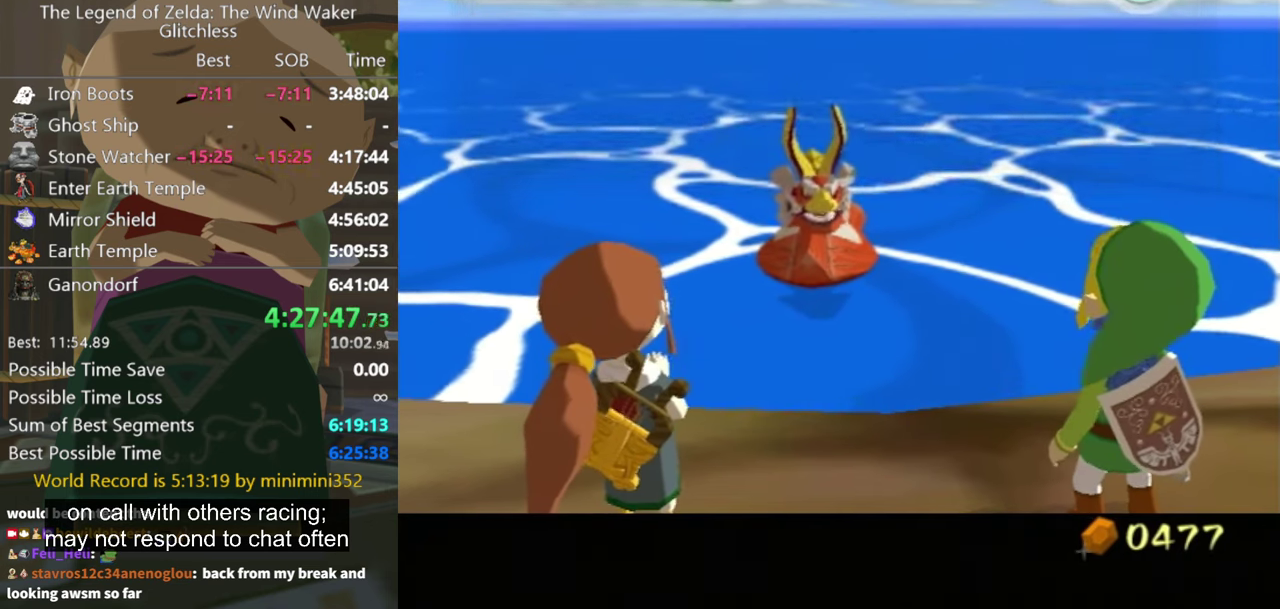
{"buttons": ["A"], "left_stick": "center", "right_stick": "center", "events": [[33, "B", "up"], [66, "A", "up"], [133, "A", "down"], [200, "A", "up"], [233, "B", "down"], [300, "A", "down"], [300, "B", "up"], [400, "A", "up"], [466, "A", "down"]]}
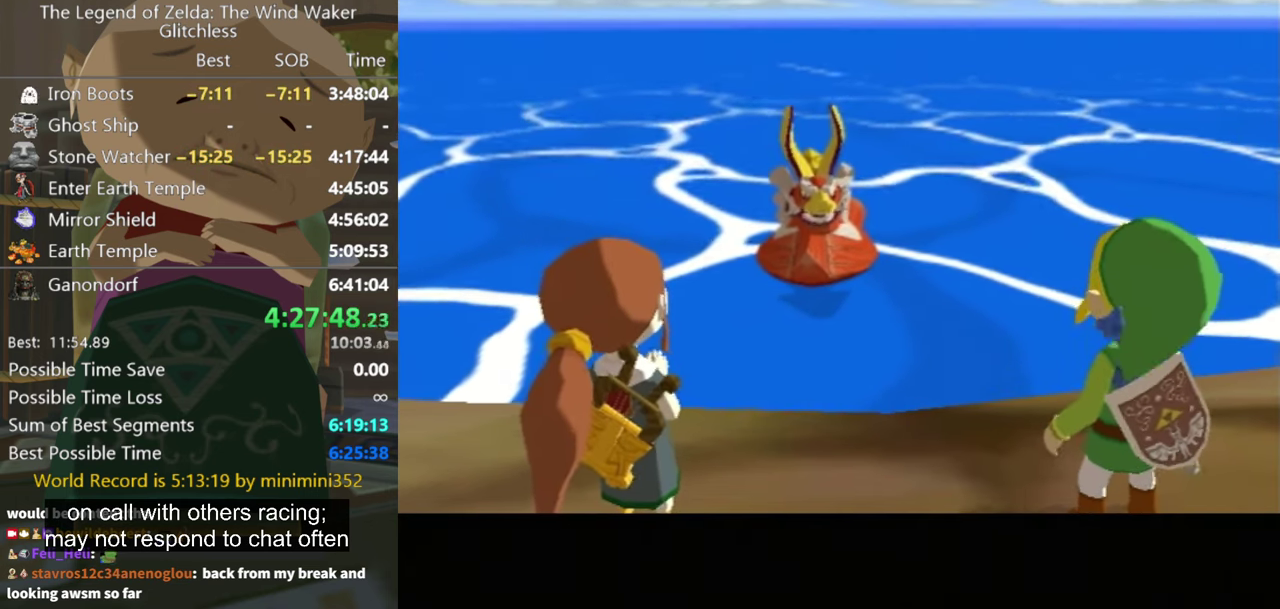
{"buttons": ["A", "B"], "left_stick": "center", "right_stick": "center", "events": [[33, "A", "up"], [33, "B", "down"], [100, "B", "up"], [166, "B", "down"], [233, "B", "up"], [266, "A", "down"], [300, "B", "down"], [366, "A", "up"], [366, "B", "up"], [433, "A", "down"], [466, "B", "down"]]}
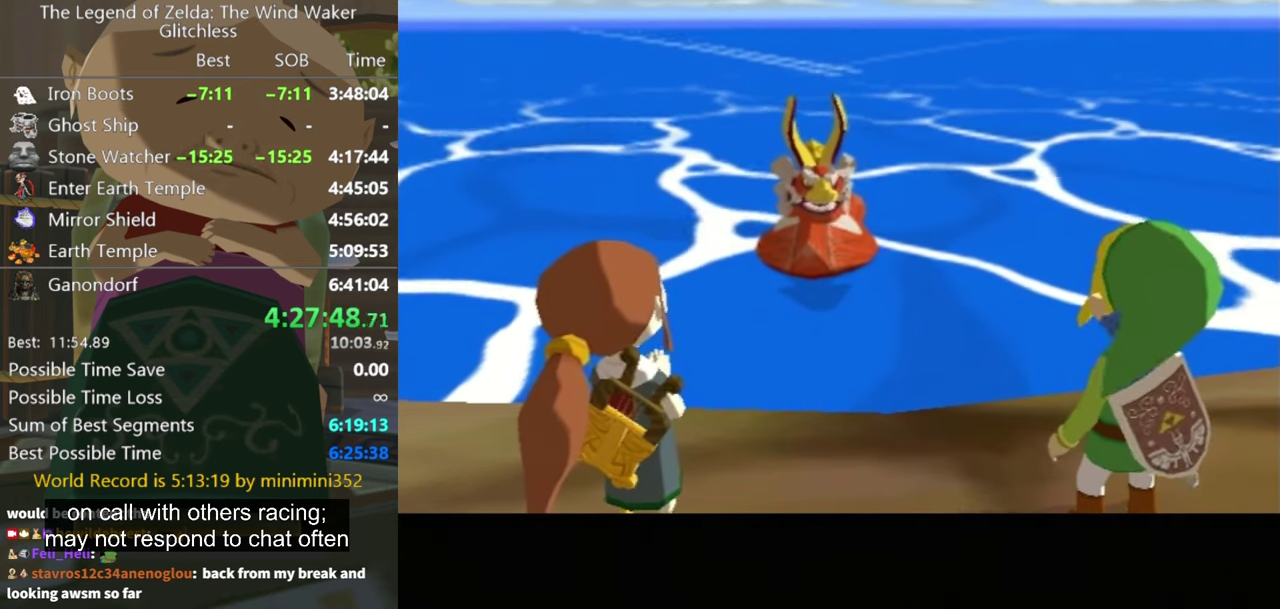
{"buttons": ["B"], "left_stick": "center", "right_stick": "center", "events": [[33, "B", "up"], [133, "B", "down"], [166, "A", "up"], [200, "B", "up"], [266, "A", "down"], [333, "A", "up"], [400, "A", "down"], [500, "A", "up"], [500, "B", "down"]]}
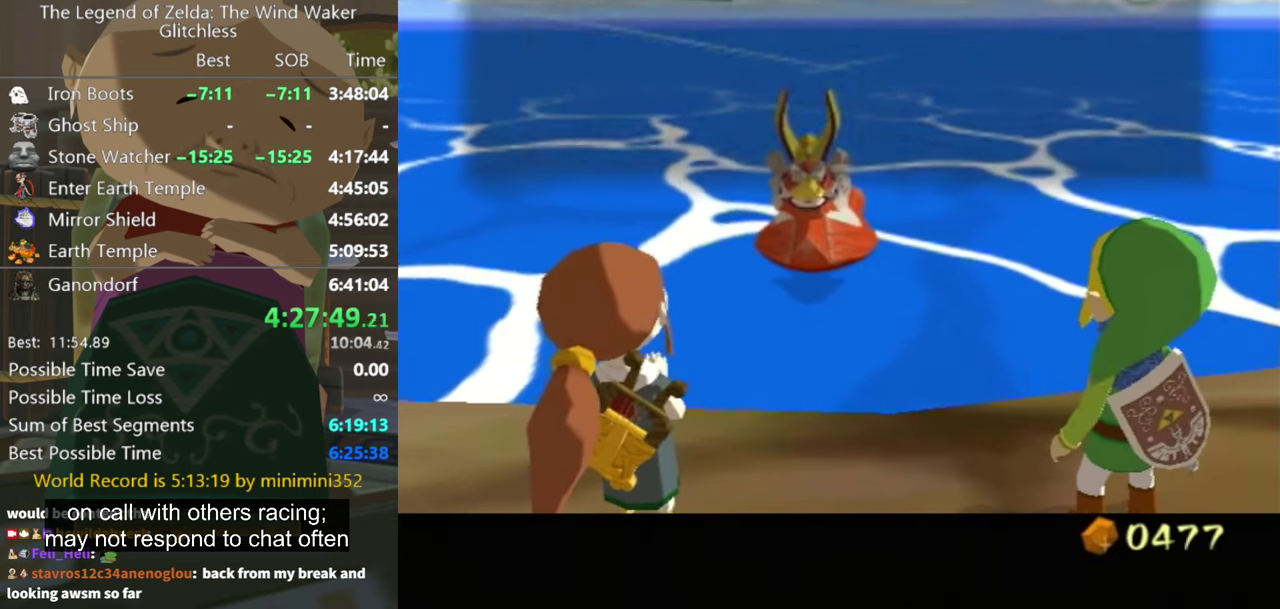
{"buttons": [], "left_stick": "center", "right_stick": "center", "events": [[66, "B", "up"], [100, "A", "down"], [333, "A", "up"], [400, "A", "down"], [500, "A", "up"]]}
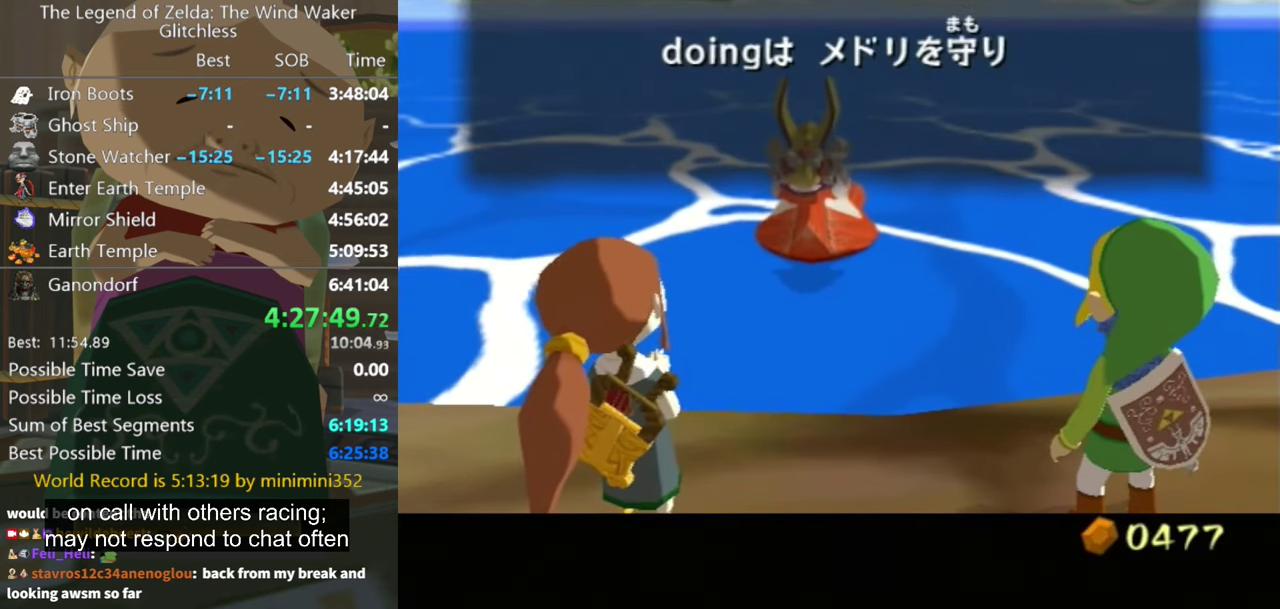
{"buttons": [], "left_stick": "center", "right_stick": "center", "events": [[66, "A", "down"], [100, "B", "down"], [166, "A", "up"], [200, "B", "up"], [233, "A", "down"], [300, "A", "up"], [400, "A", "down"], [500, "A", "up"]]}
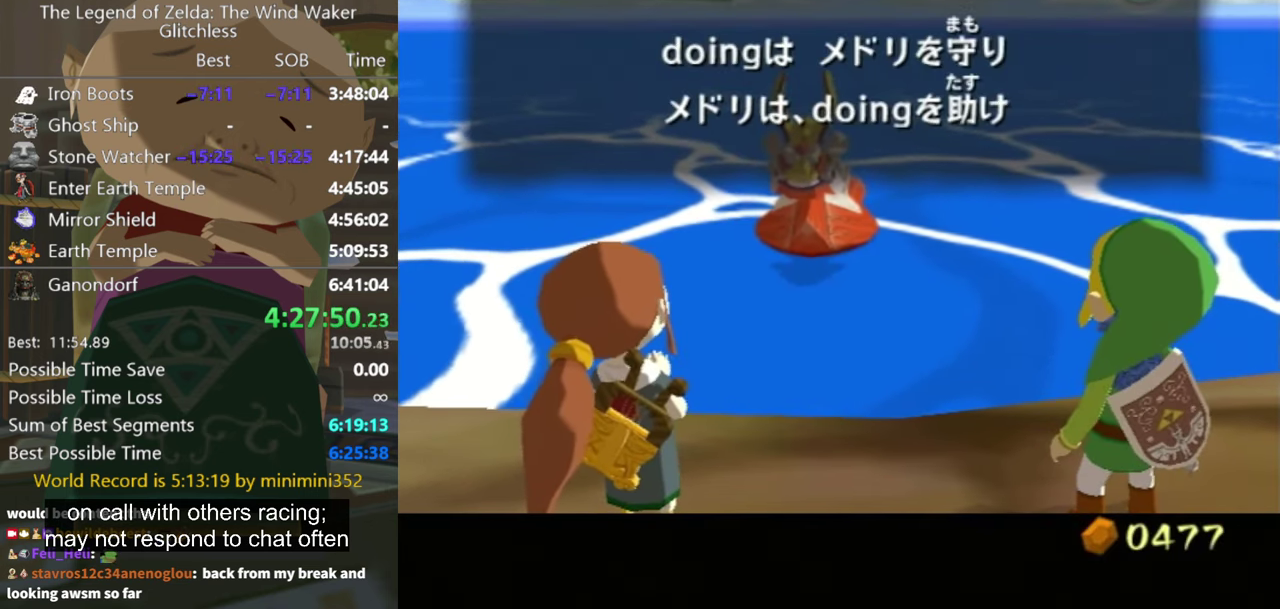
{"buttons": [], "left_stick": "center", "right_stick": "center", "events": [[66, "A", "down"], [133, "A", "up"], [233, "A", "down"], [233, "B", "down"], [300, "A", "up"], [300, "B", "up"], [400, "A", "down"], [400, "B", "down"], [466, "A", "up"], [466, "B", "up"]]}
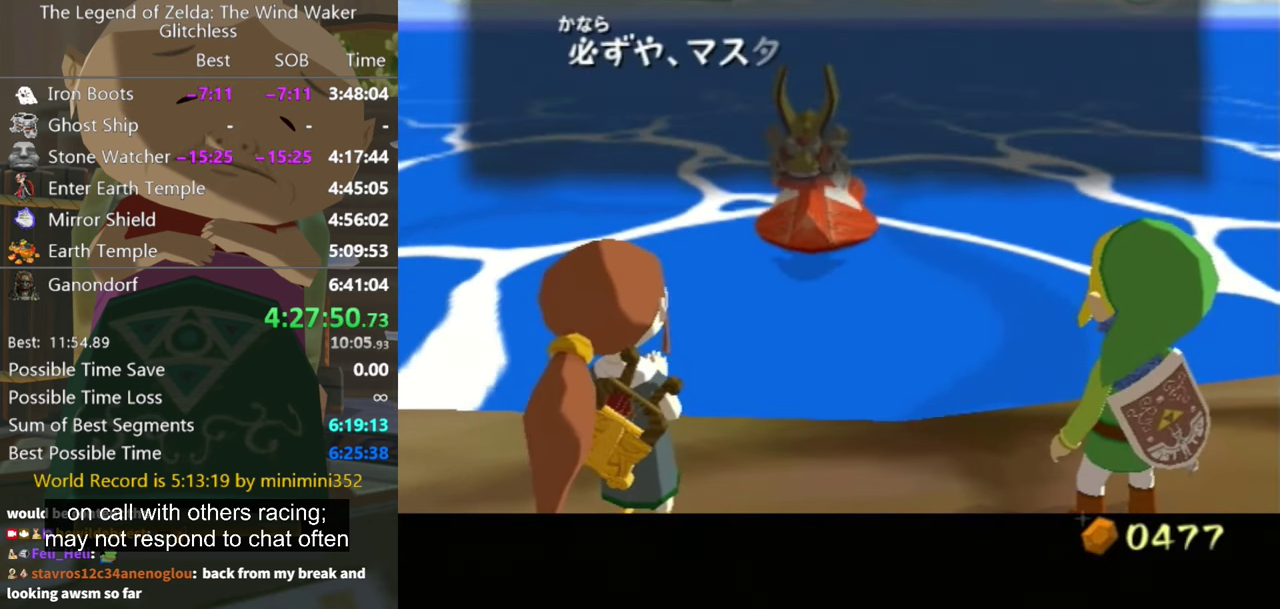
{"buttons": [], "left_stick": "center", "right_stick": "center", "events": [[66, "A", "down"], [133, "A", "up"], [233, "A", "down"], [300, "B", "down"], [333, "A", "up"], [366, "B", "up"]]}
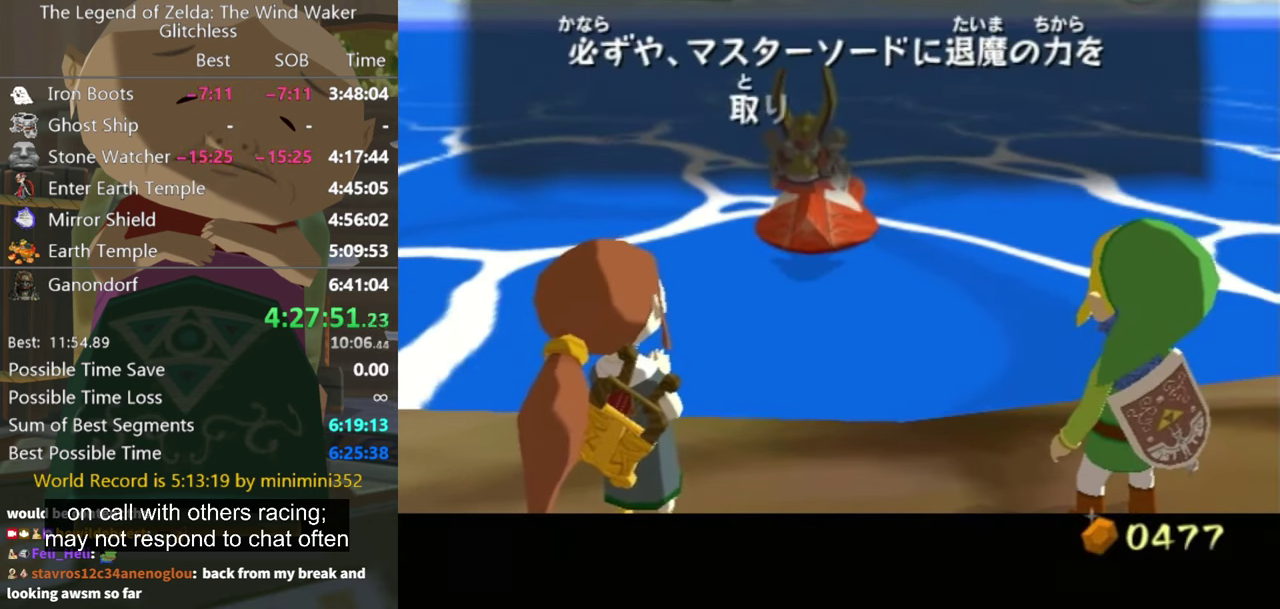
{"buttons": [], "left_stick": "center", "right_stick": "center", "events": [[234, "A", "down"], [300, "A", "up"], [400, "A", "down"], [467, "A", "up"]]}
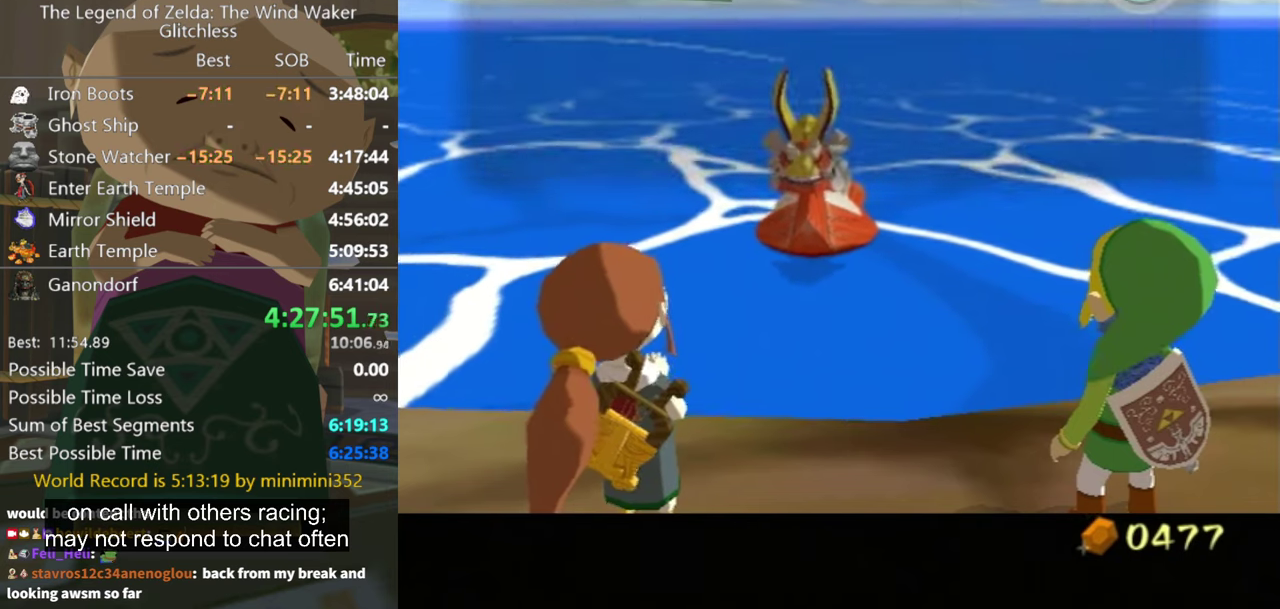
{"buttons": ["B"], "left_stick": "center", "right_stick": "center", "events": [[67, "A", "down"], [134, "A", "up"], [300, "B", "down"], [367, "A", "down"], [367, "B", "up"], [467, "A", "up"], [467, "B", "down"]]}
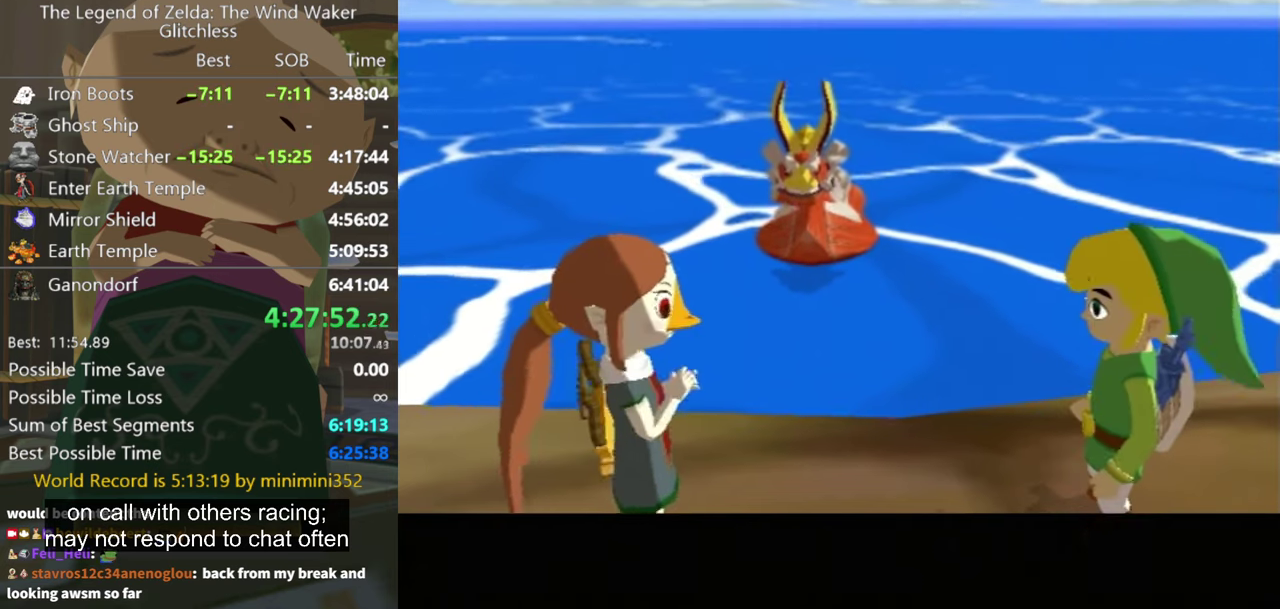
{"buttons": [], "left_stick": "center", "right_stick": "center", "events": [[34, "A", "down"], [34, "B", "up"], [234, "A", "up"], [234, "B", "down"], [300, "B", "up"], [334, "A", "down"], [400, "B", "down"], [434, "A", "up"], [467, "B", "up"]]}
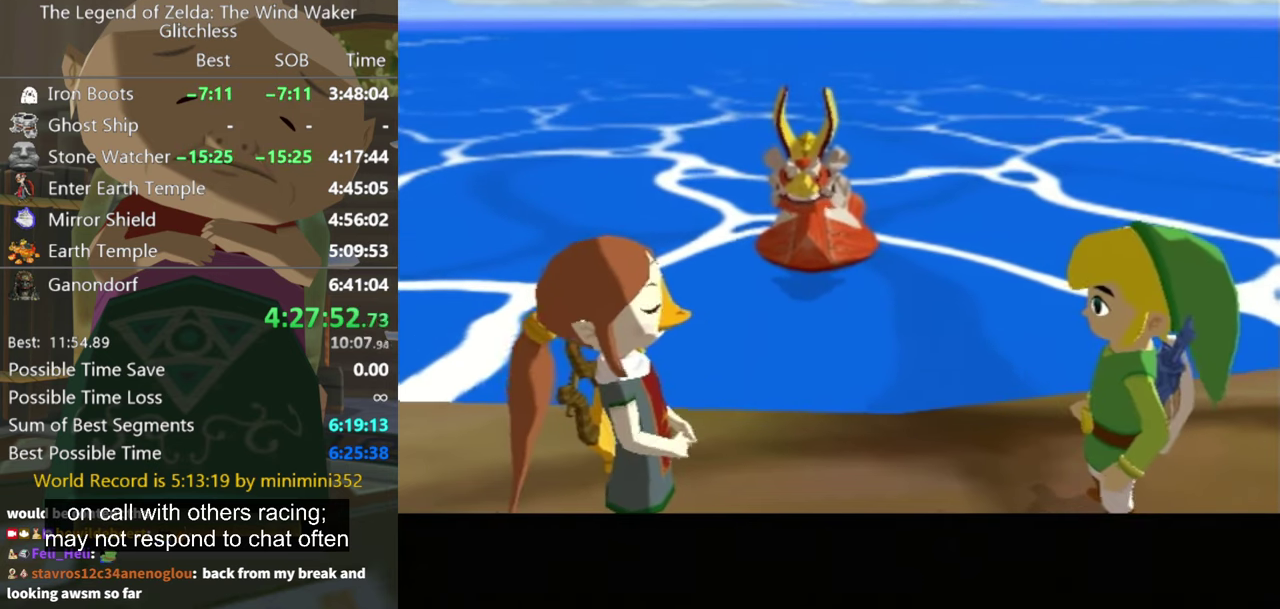
{"buttons": [], "left_stick": "center", "right_stick": "center", "events": [[34, "A", "down"], [100, "A", "up"], [167, "A", "down"], [300, "A", "up"], [367, "A", "down"], [500, "A", "up"]]}
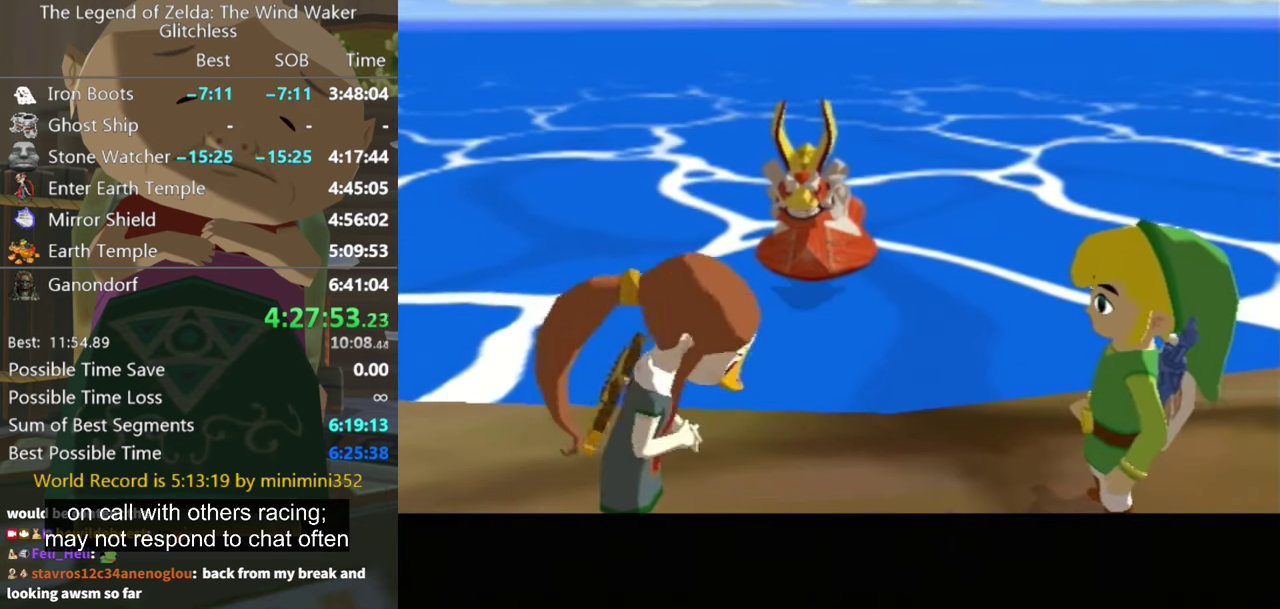
{"buttons": ["A"], "left_stick": "center", "right_stick": "center", "events": [[67, "A", "down"], [167, "A", "up"], [267, "A", "down"], [367, "A", "up"], [434, "A", "down"]]}